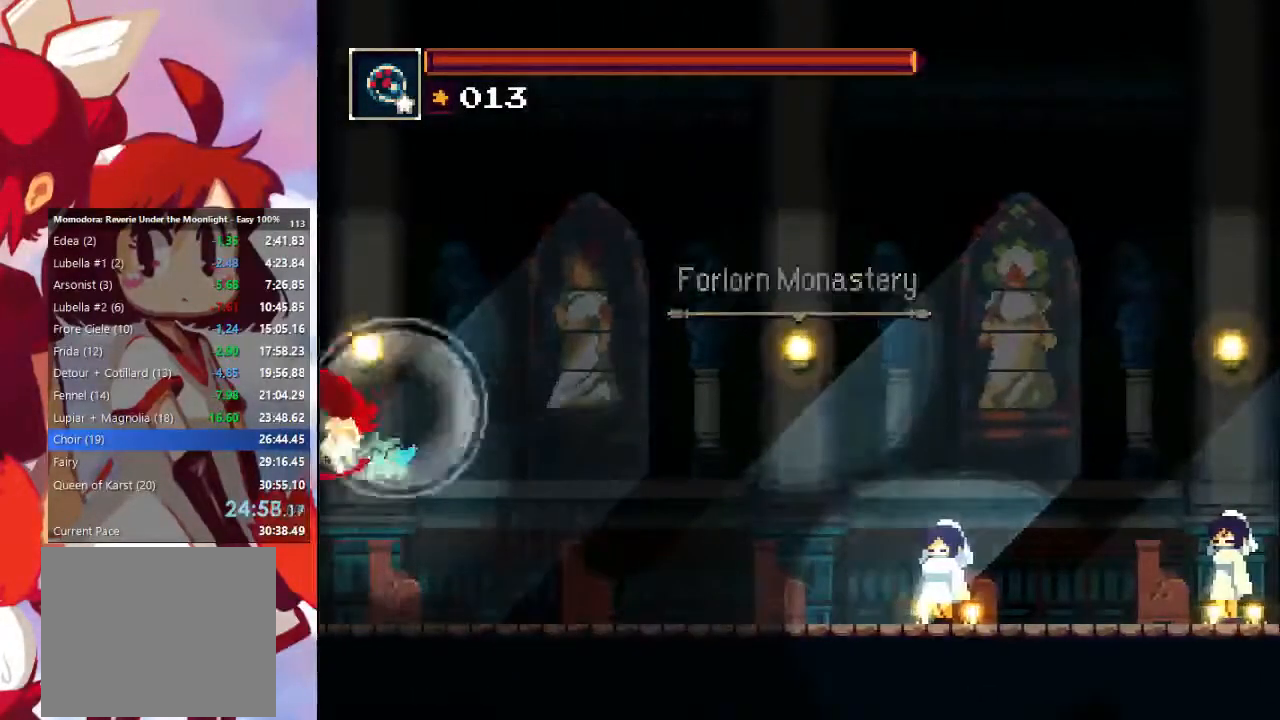
Gameplay with a controller (PlayStation layout); each line is a JSON object with the inputs held at the frame after it. "events" lists button and stick changes between this image and that frame as [ms after this image, input, new state], when the widget could be followed in between. Not read: L3 R3.
{"buttons": [], "left_stick": "left", "right_stick": "center", "events": [[100, "CIRCLE", "down"], [267, "CIRCLE", "up"]]}
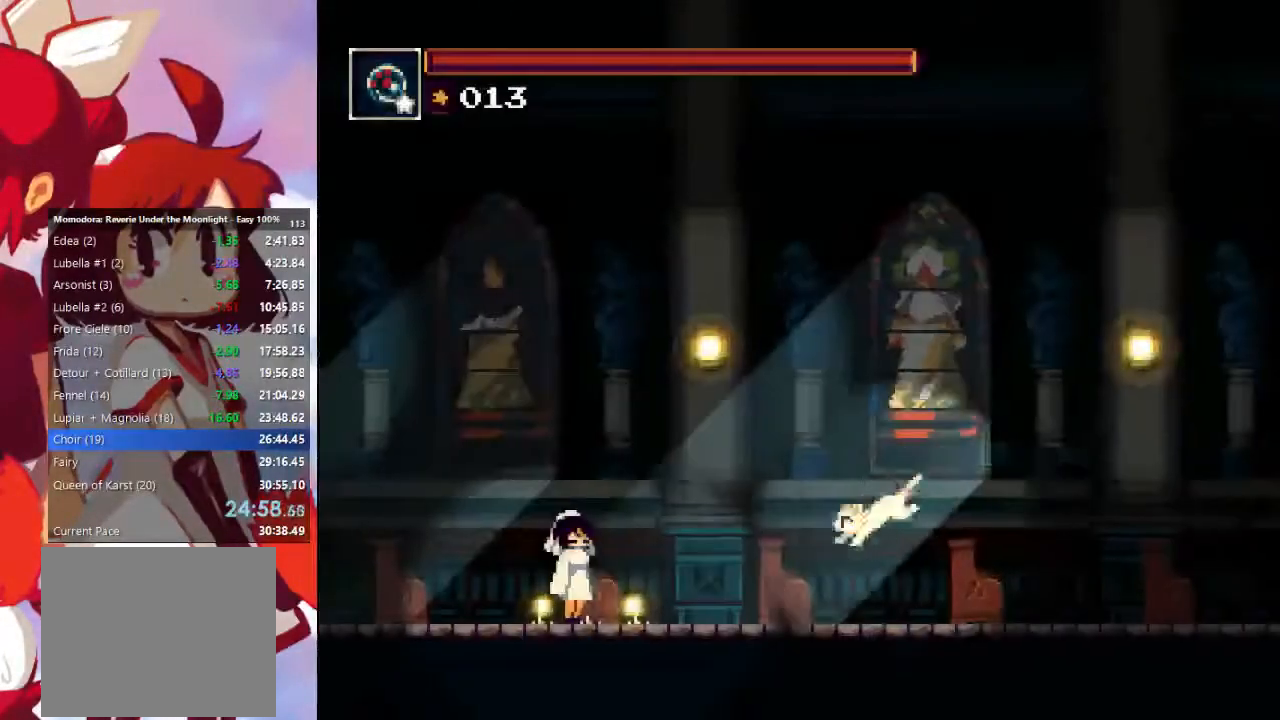
{"buttons": ["SQUARE"], "left_stick": "left", "right_stick": "center", "events": [[200, "CIRCLE", "down"], [200, "CROSS", "down"], [400, "CIRCLE", "up"], [400, "CROSS", "up"], [500, "SQUARE", "down"]]}
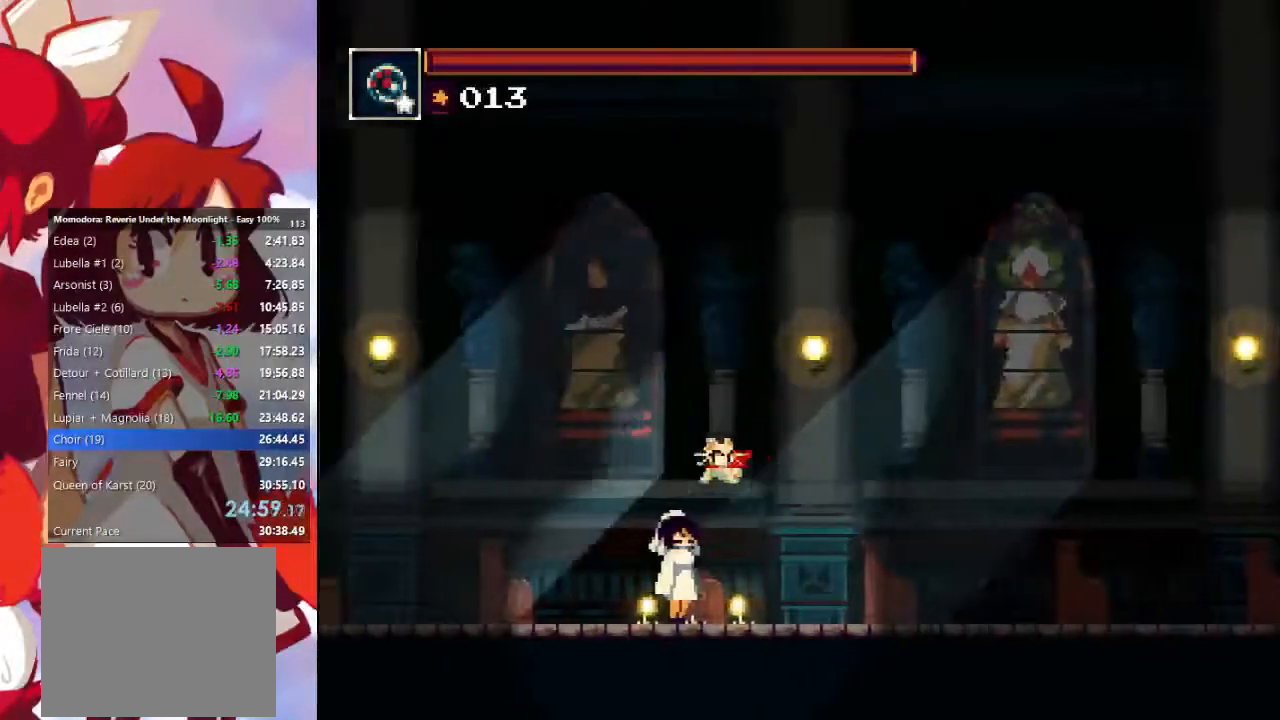
{"buttons": [], "left_stick": "left", "right_stick": "center", "events": [[100, "SQUARE", "up"], [200, "CIRCLE", "down"], [367, "CIRCLE", "up"]]}
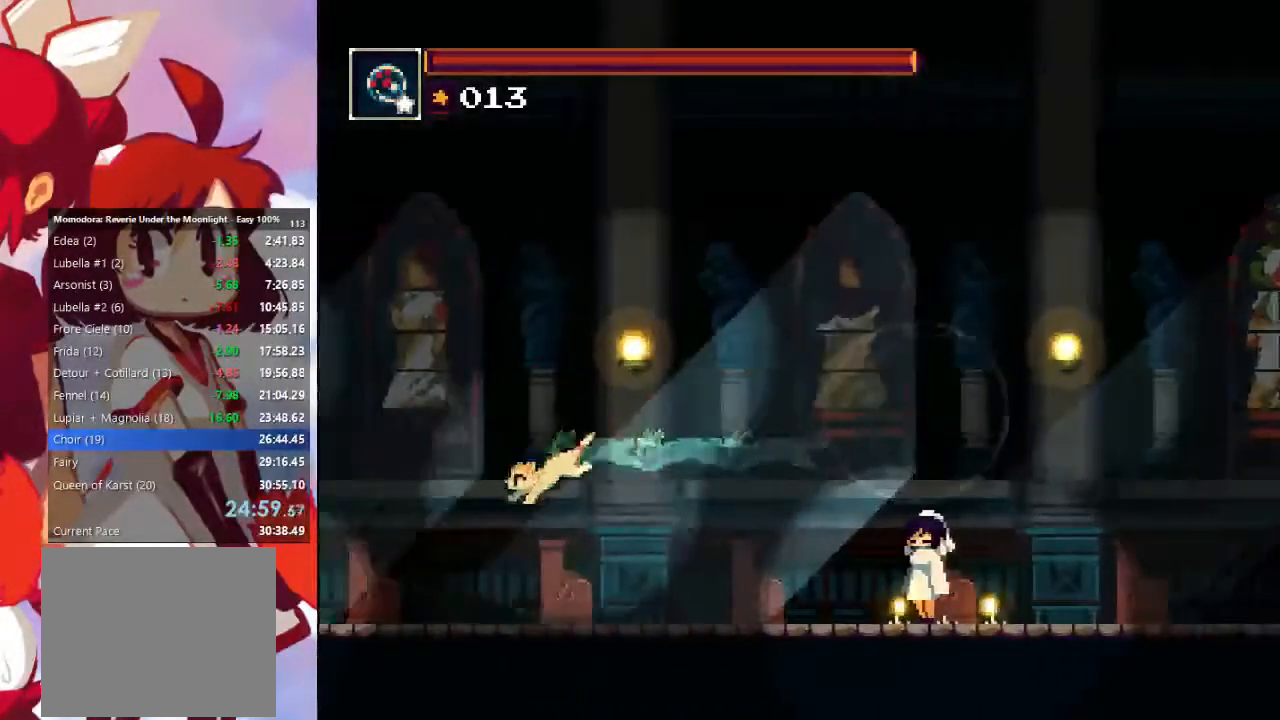
{"buttons": ["CROSS", "CIRCLE"], "left_stick": "left", "right_stick": "center", "events": [[367, "CIRCLE", "down"], [367, "CROSS", "down"]]}
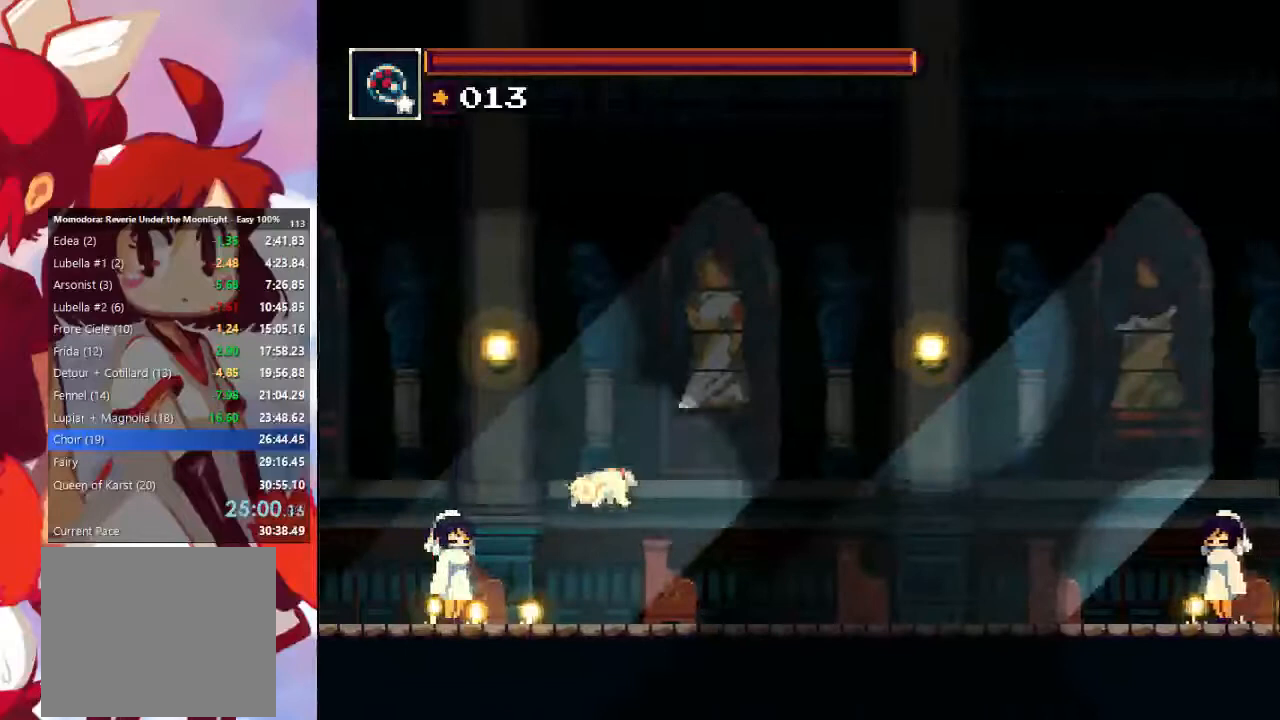
{"buttons": [], "left_stick": "left", "right_stick": "center", "events": [[33, "CIRCLE", "up"], [33, "CROSS", "up"], [133, "SQUARE", "down"], [267, "SQUARE", "up"], [367, "CIRCLE", "down"], [500, "CIRCLE", "up"]]}
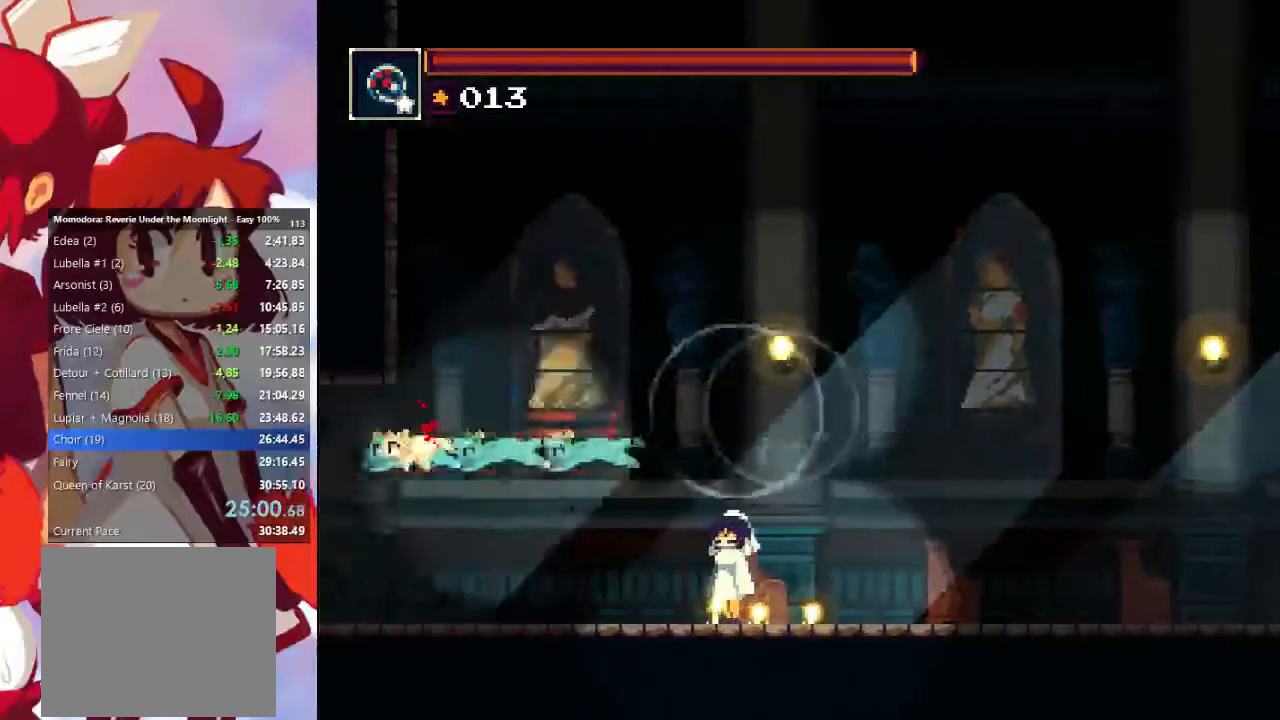
{"buttons": [], "left_stick": "left", "right_stick": "center", "events": []}
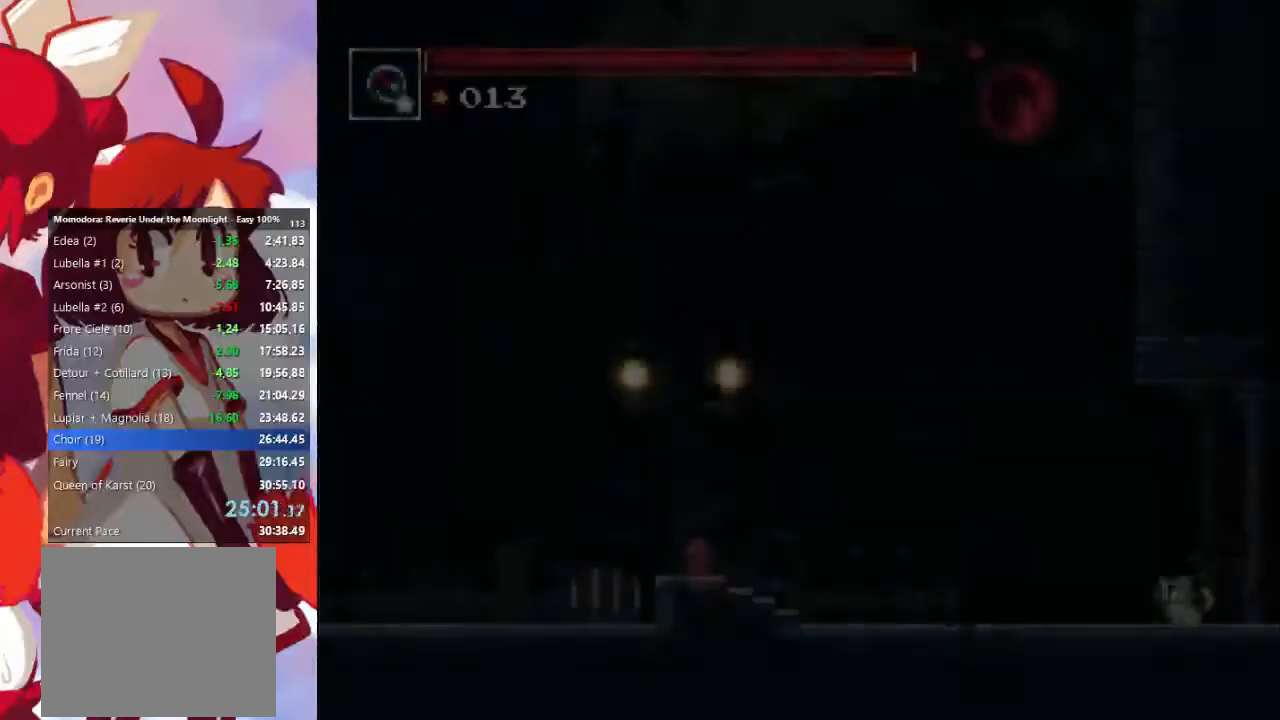
{"buttons": [], "left_stick": "left", "right_stick": "center", "events": [[100, "CIRCLE", "down"], [100, "CROSS", "down"], [233, "CIRCLE", "up"], [233, "CROSS", "up"], [333, "SQUARE", "down"], [467, "SQUARE", "up"]]}
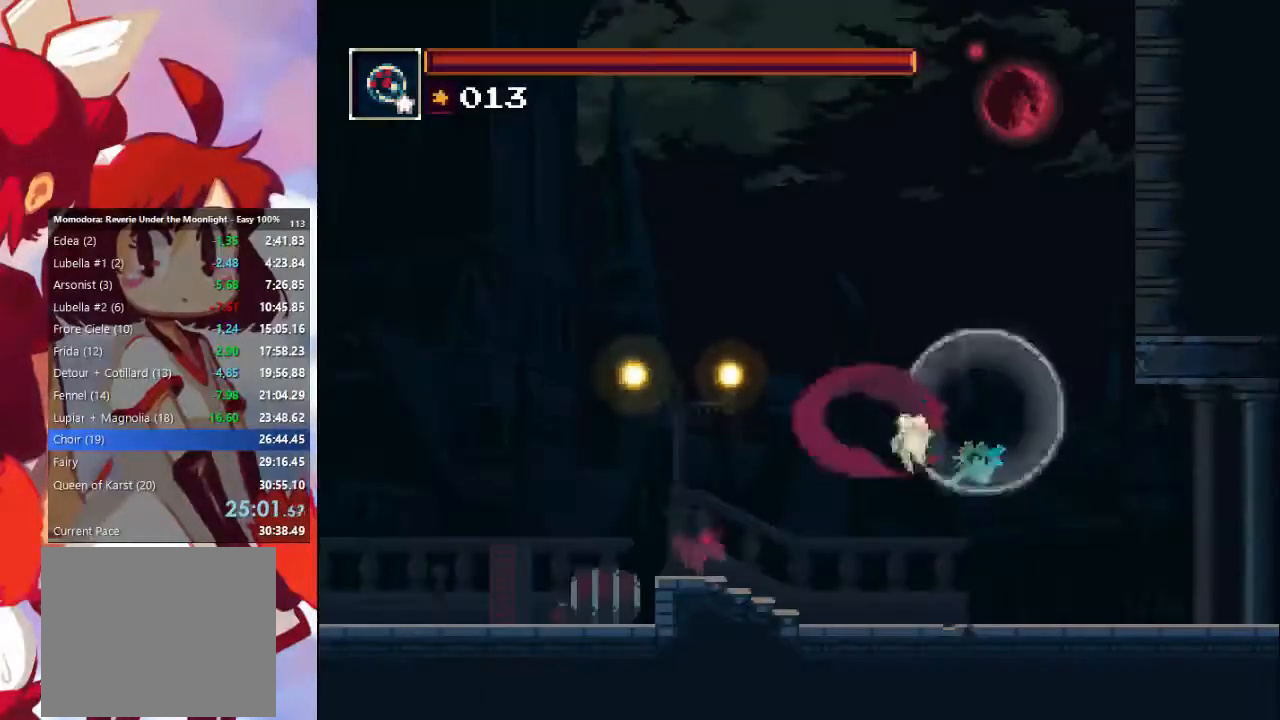
{"buttons": [], "left_stick": "left", "right_stick": "center", "events": [[67, "CIRCLE", "down"], [233, "CIRCLE", "up"]]}
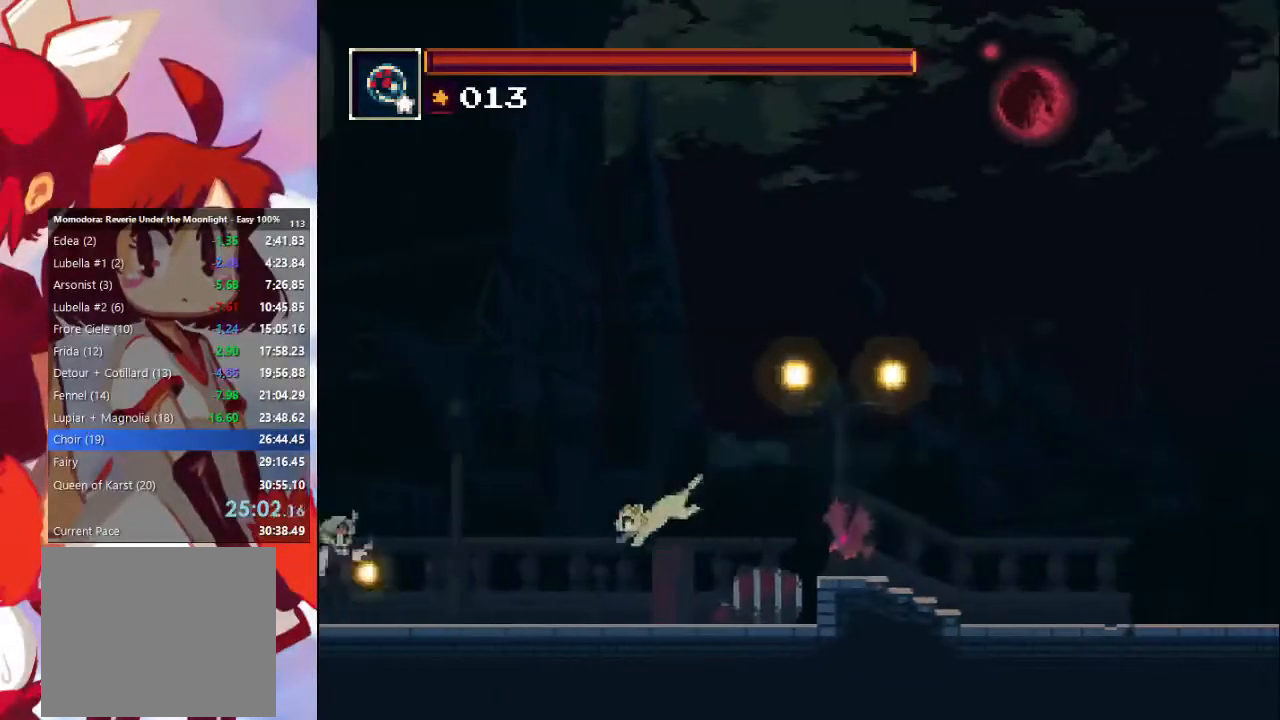
{"buttons": [], "left_stick": "left", "right_stick": "center", "events": [[233, "CIRCLE", "down"], [233, "CROSS", "down"], [400, "CIRCLE", "up"], [433, "CROSS", "up"]]}
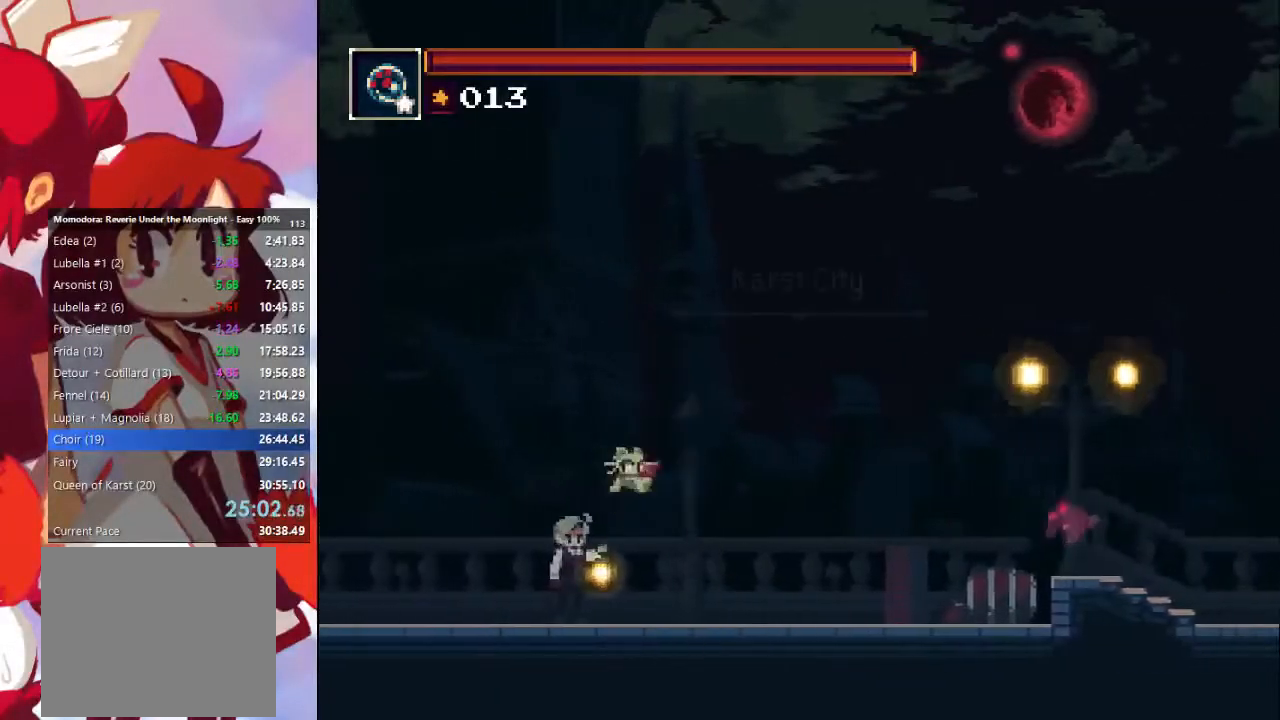
{"buttons": [], "left_stick": "left", "right_stick": "center", "events": [[33, "SQUARE", "down"], [167, "SQUARE", "up"], [267, "CIRCLE", "down"], [433, "CIRCLE", "up"]]}
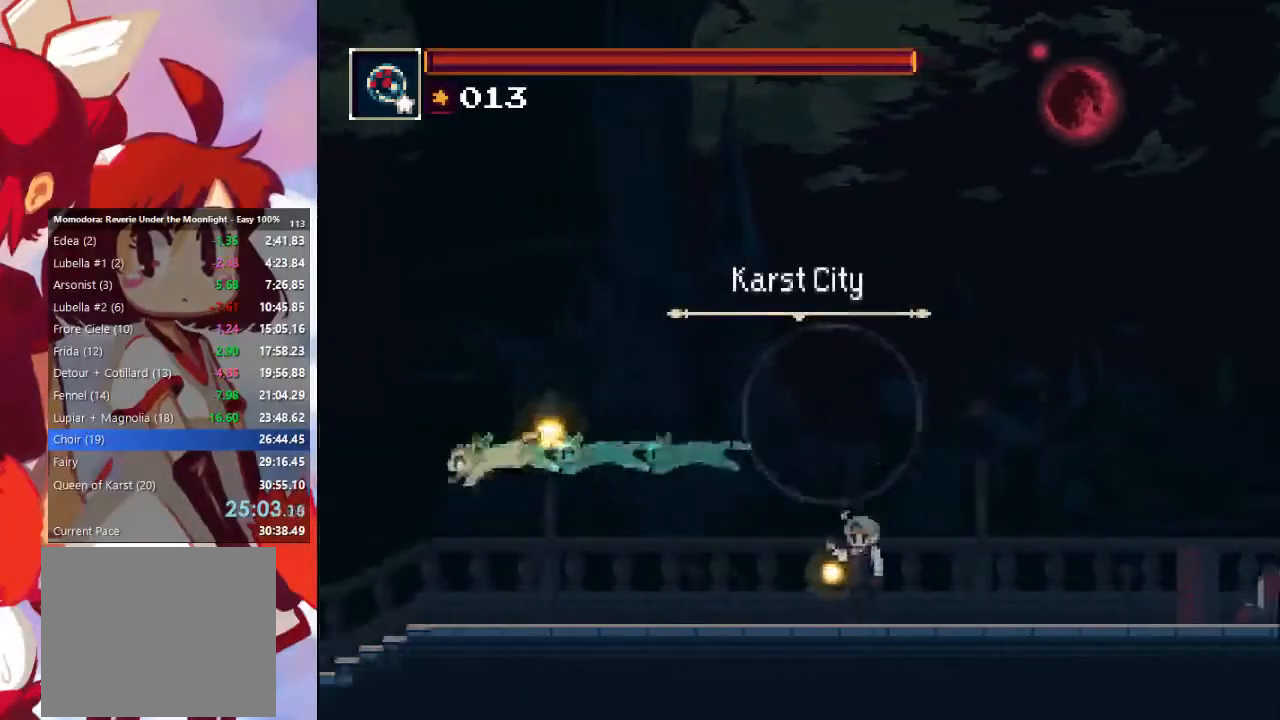
{"buttons": ["CROSS", "CIRCLE"], "left_stick": "left", "right_stick": "center", "events": [[467, "CIRCLE", "down"], [467, "CROSS", "down"]]}
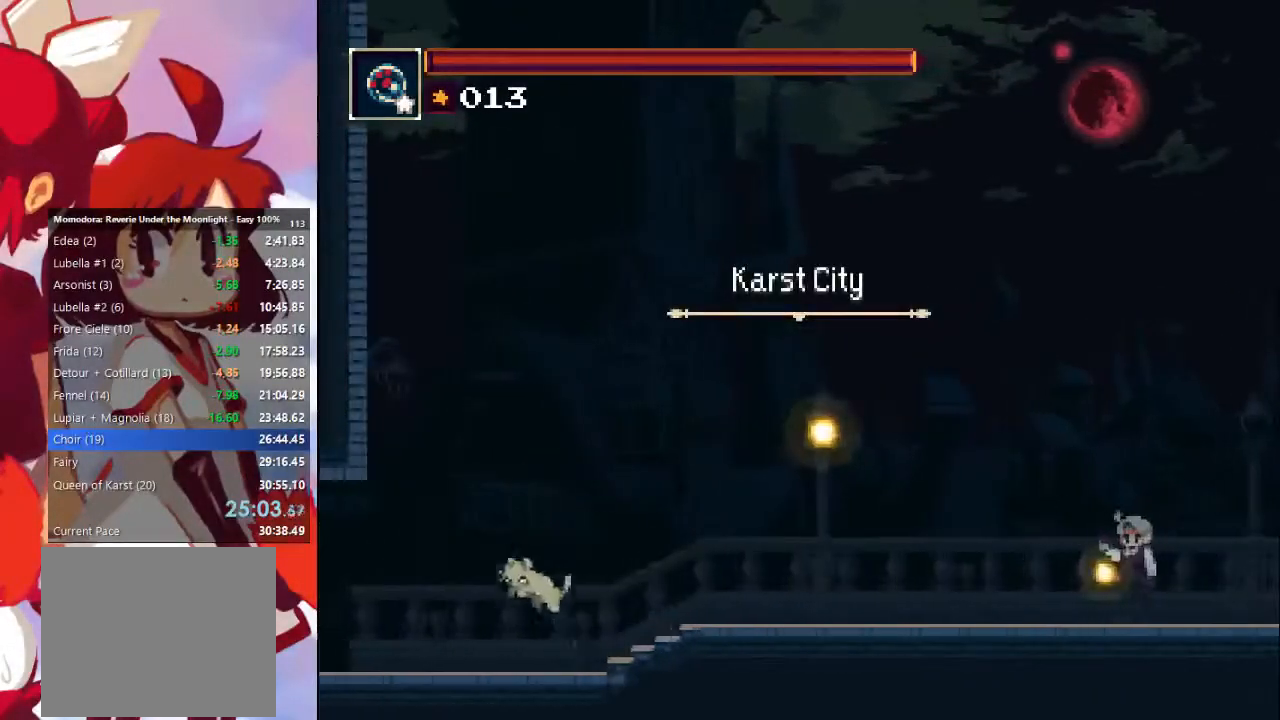
{"buttons": [], "left_stick": "left", "right_stick": "center", "events": [[133, "CIRCLE", "up"], [133, "CROSS", "up"], [233, "SQUARE", "down"], [367, "SQUARE", "up"]]}
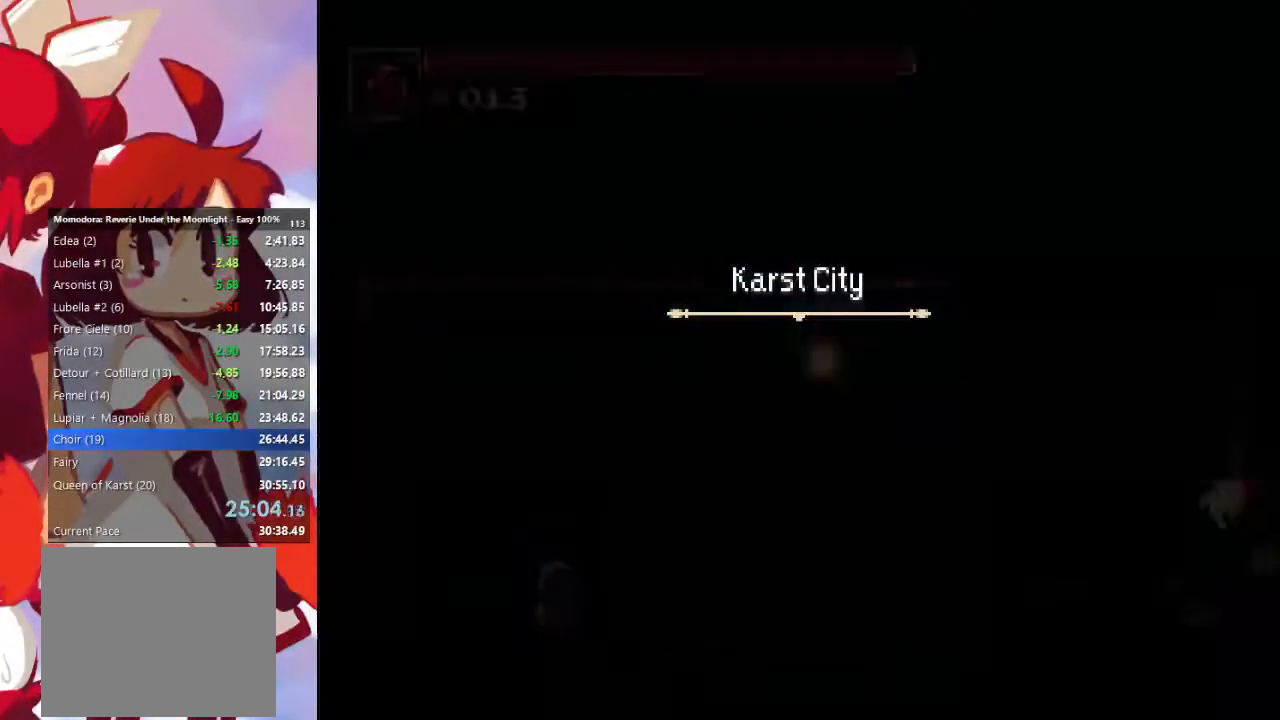
{"buttons": [], "left_stick": "left", "right_stick": "center", "events": [[67, "CIRCLE", "down"], [233, "CIRCLE", "up"]]}
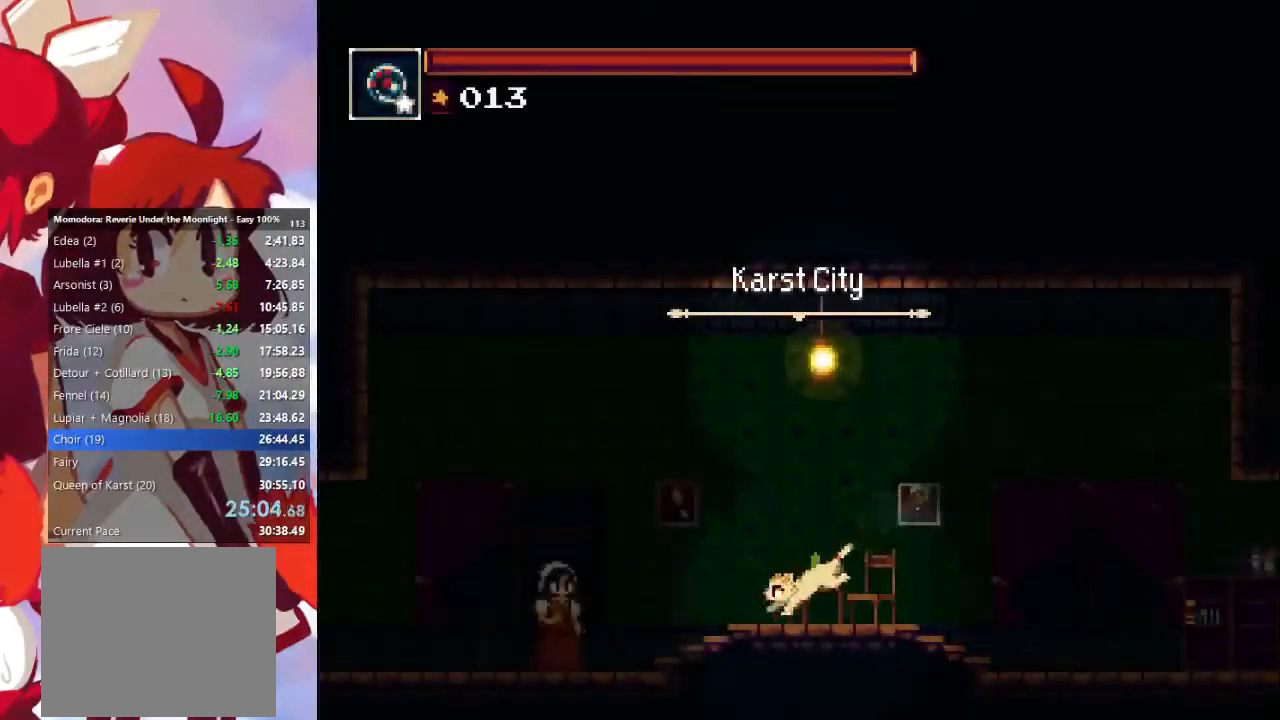
{"buttons": ["SQUARE"], "left_stick": "left", "right_stick": "center", "events": [[133, "CIRCLE", "down"], [133, "CROSS", "down"], [267, "CIRCLE", "up"], [267, "CROSS", "up"], [367, "SQUARE", "down"]]}
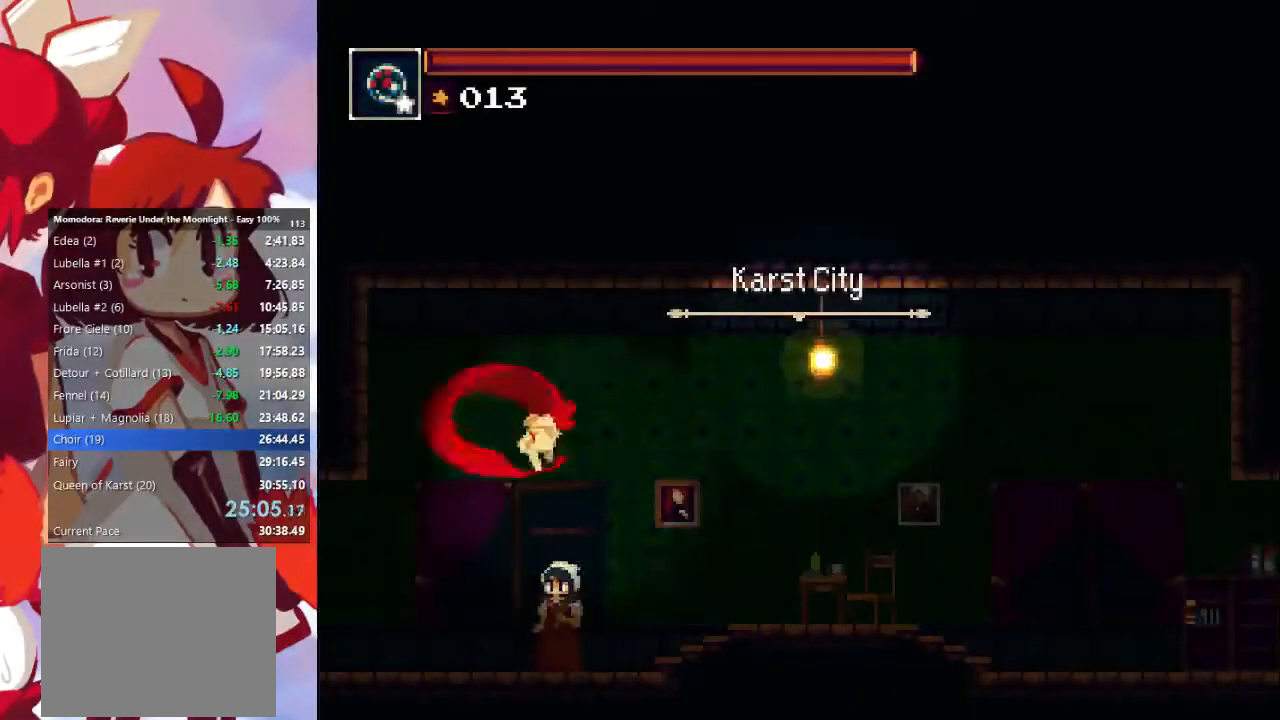
{"buttons": ["CIRCLE"], "left_stick": "left", "right_stick": "center", "events": [[33, "SQUARE", "up"], [367, "CIRCLE", "down"]]}
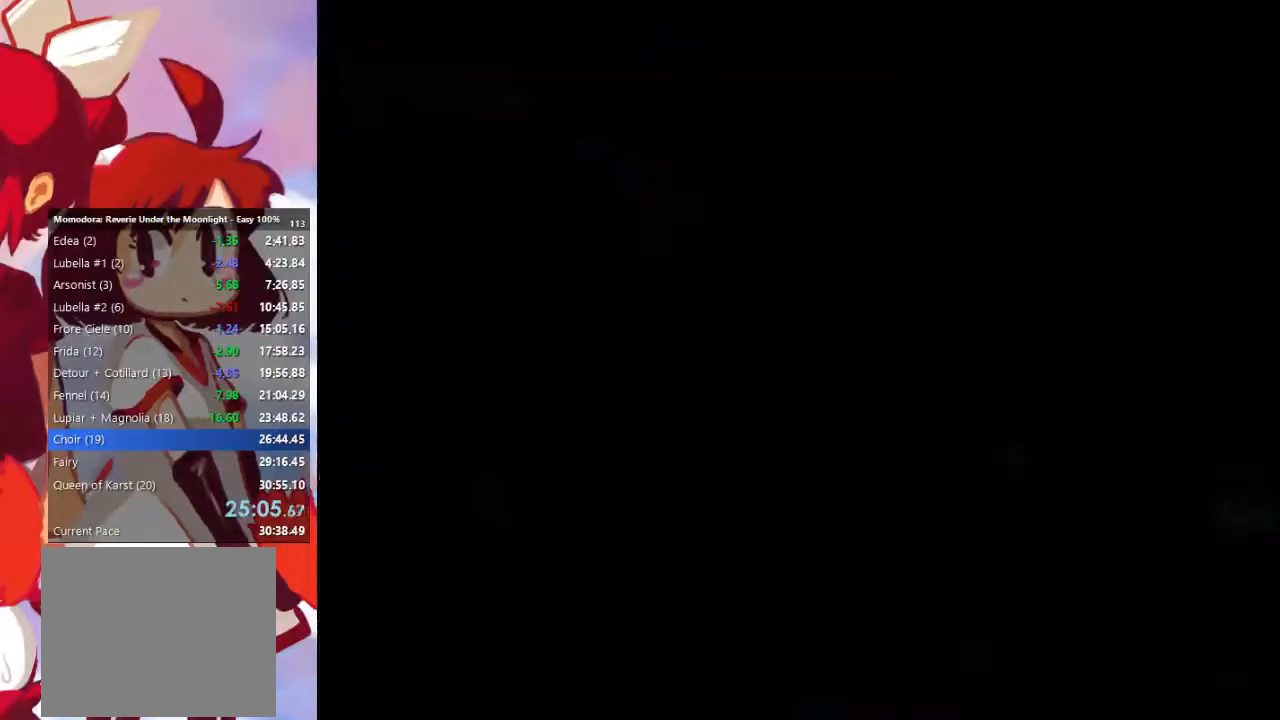
{"buttons": [], "left_stick": "left", "right_stick": "center", "events": [[67, "CIRCLE", "up"]]}
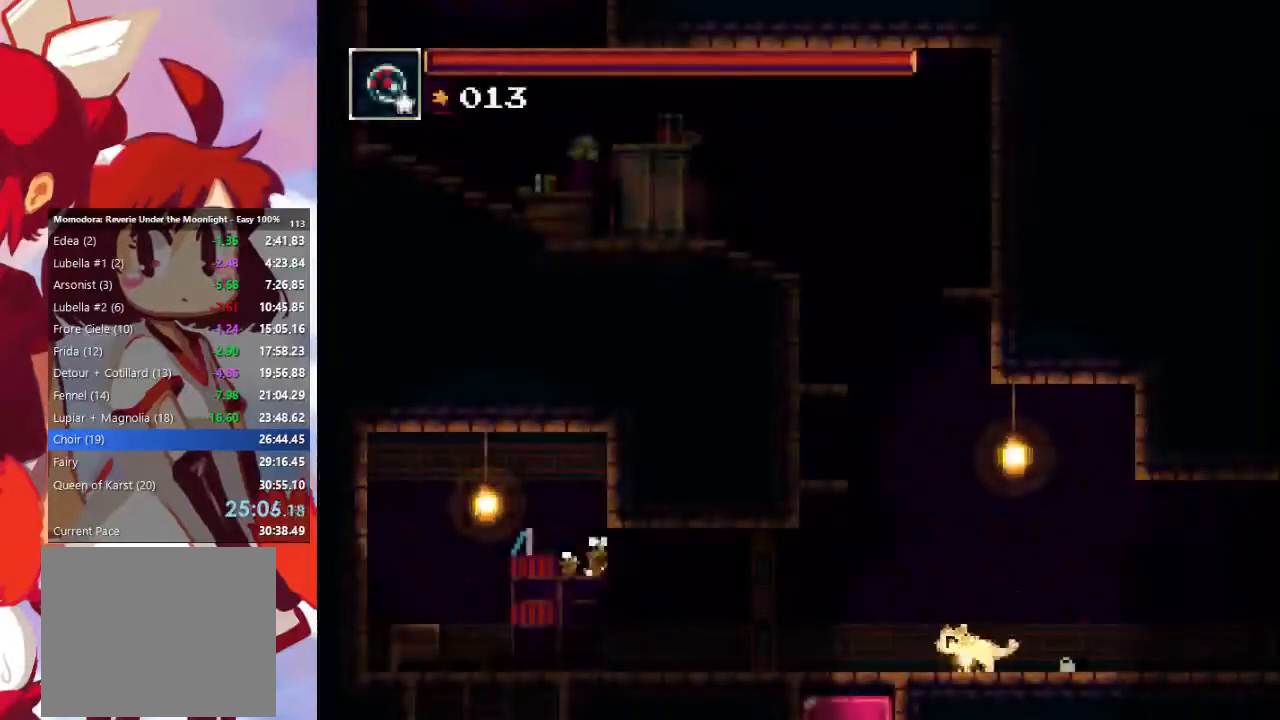
{"buttons": ["CROSS"], "left_stick": "down", "right_stick": "center", "events": [[333, "CROSS", "down"], [333, "left_stick", "down"]]}
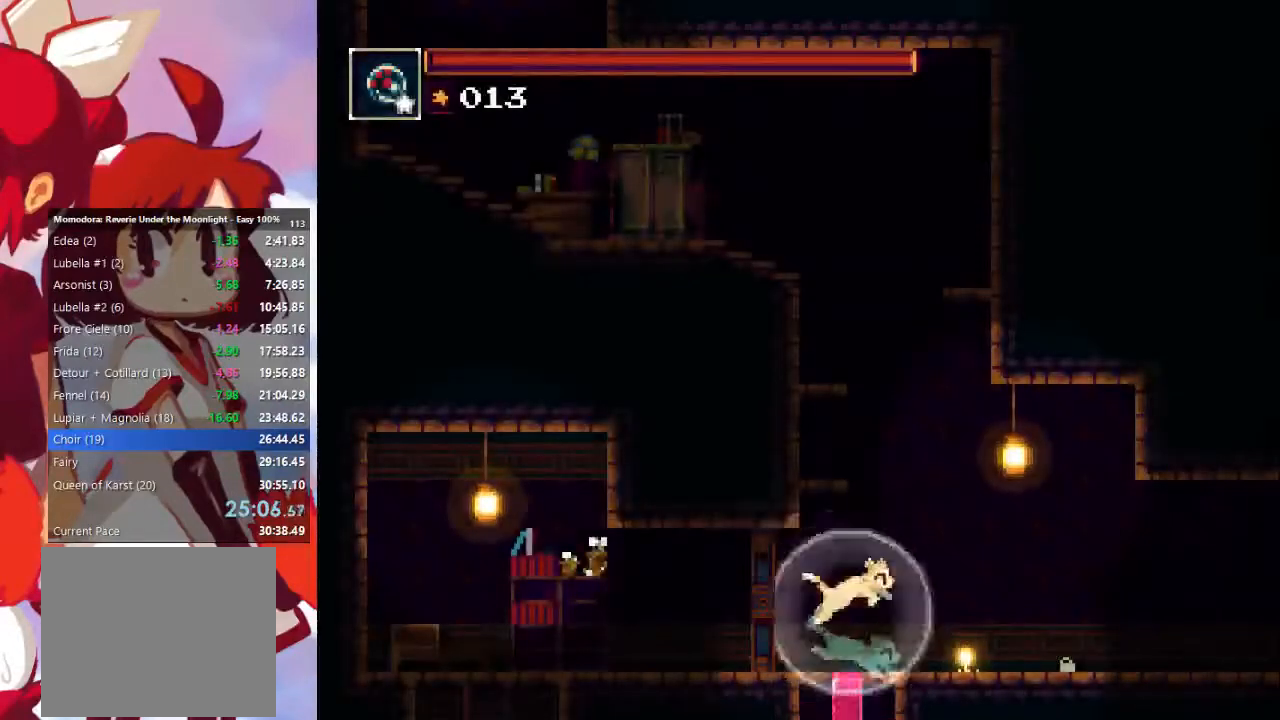
{"buttons": ["CROSS"], "left_stick": "left", "right_stick": "center", "events": [[67, "left_stick", "left"]]}
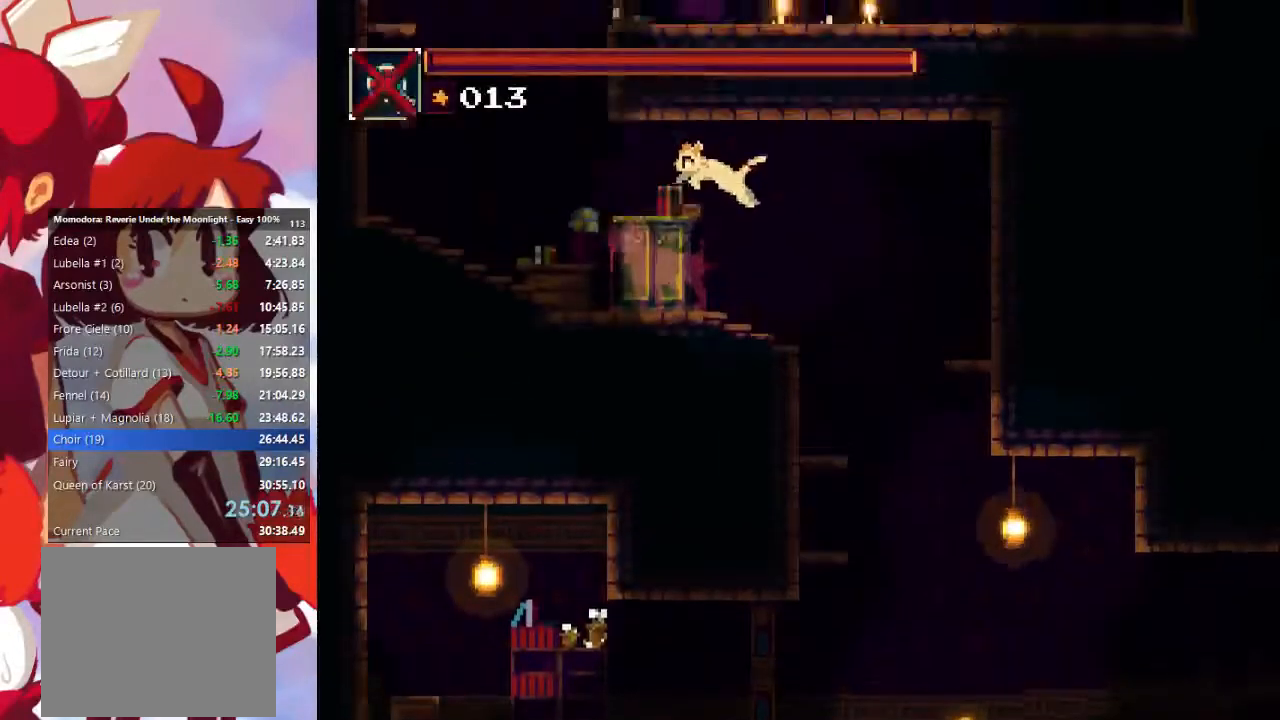
{"buttons": ["CROSS"], "left_stick": "left", "right_stick": "center", "events": []}
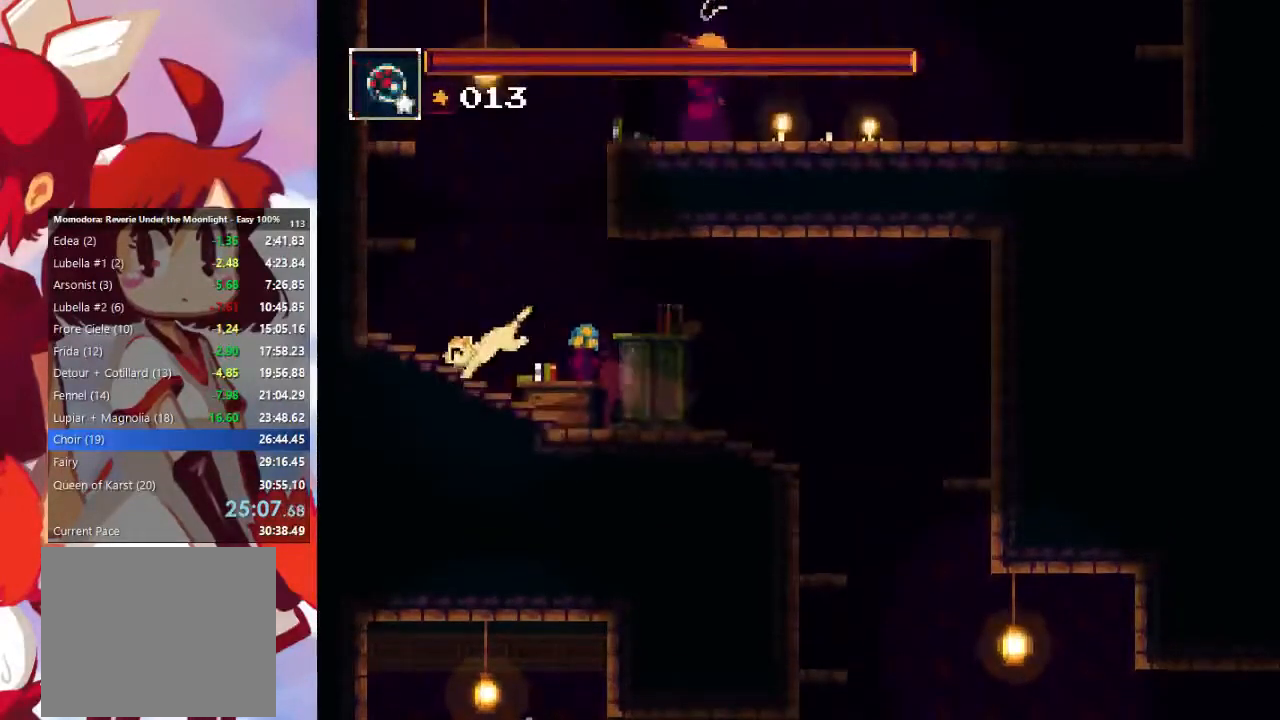
{"buttons": [], "left_stick": "left", "right_stick": "center", "events": [[67, "CROSS", "up"], [267, "CROSS", "down"], [500, "CROSS", "up"]]}
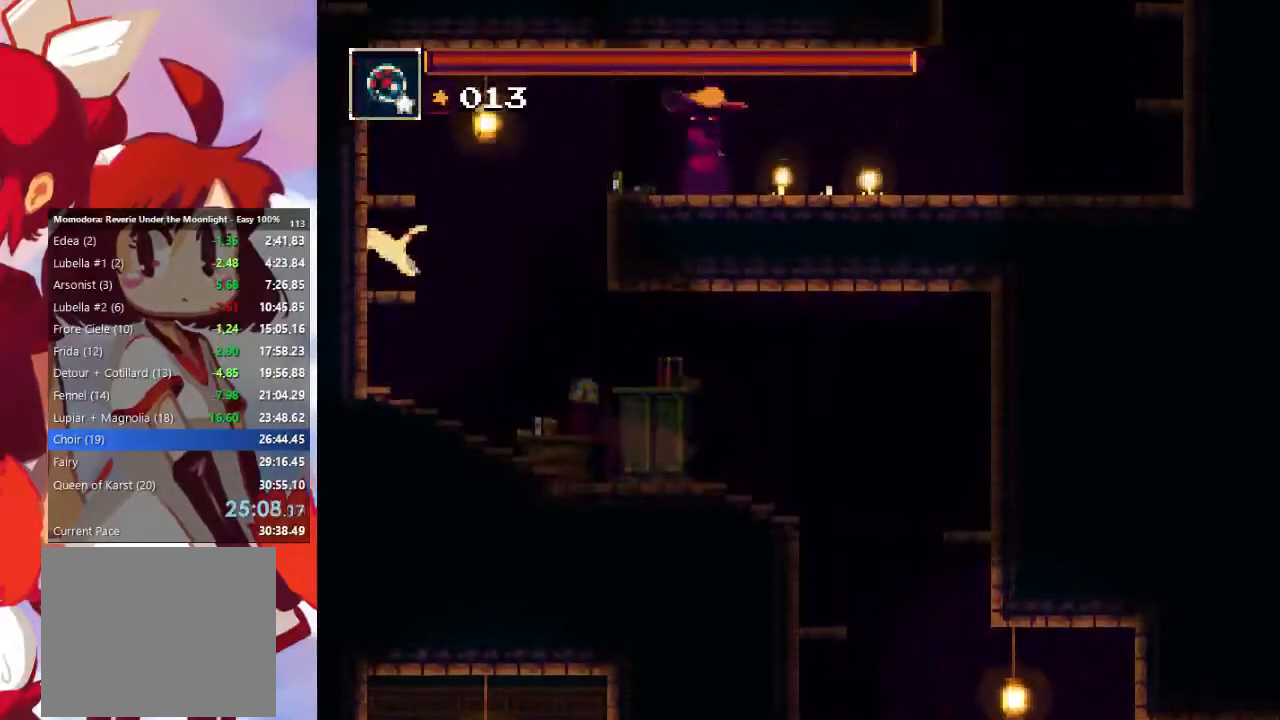
{"buttons": ["CROSS"], "left_stick": "right", "right_stick": "center", "events": [[33, "left_stick", "center"], [200, "left_stick", "right"], [333, "CROSS", "down"]]}
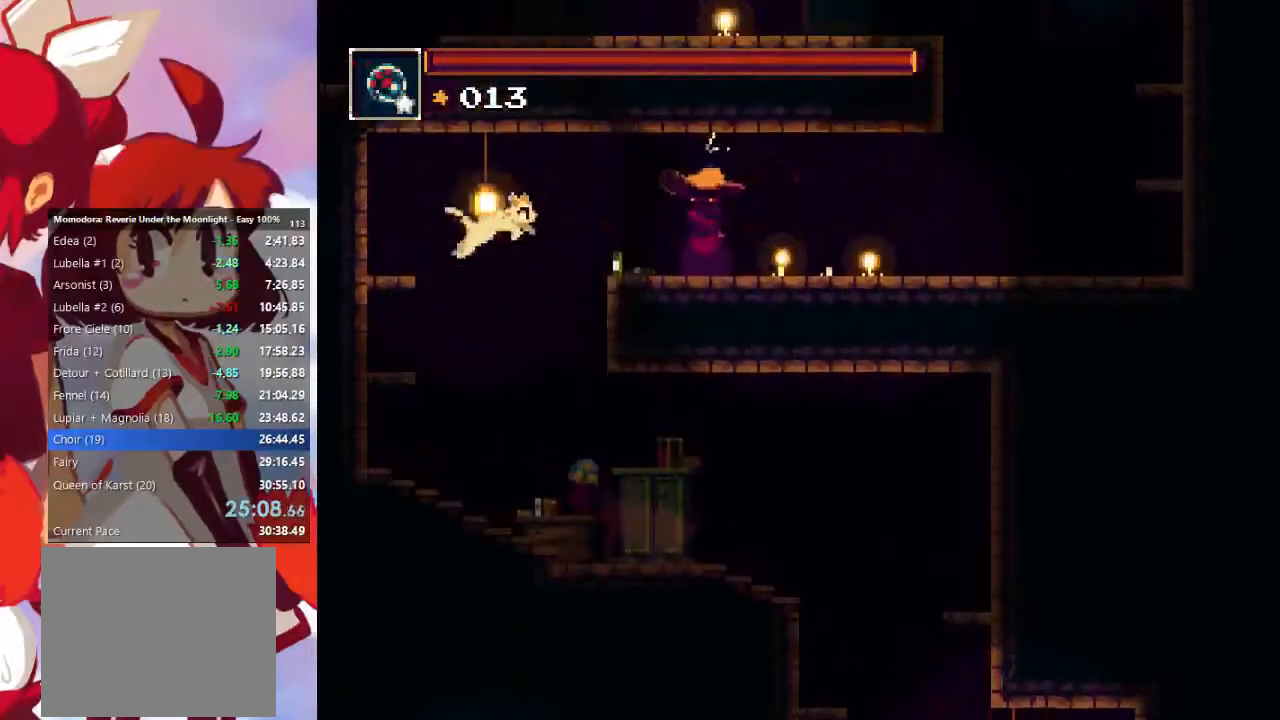
{"buttons": [], "left_stick": "right", "right_stick": "center", "events": [[100, "CROSS", "up"], [167, "CIRCLE", "down"], [400, "CIRCLE", "up"]]}
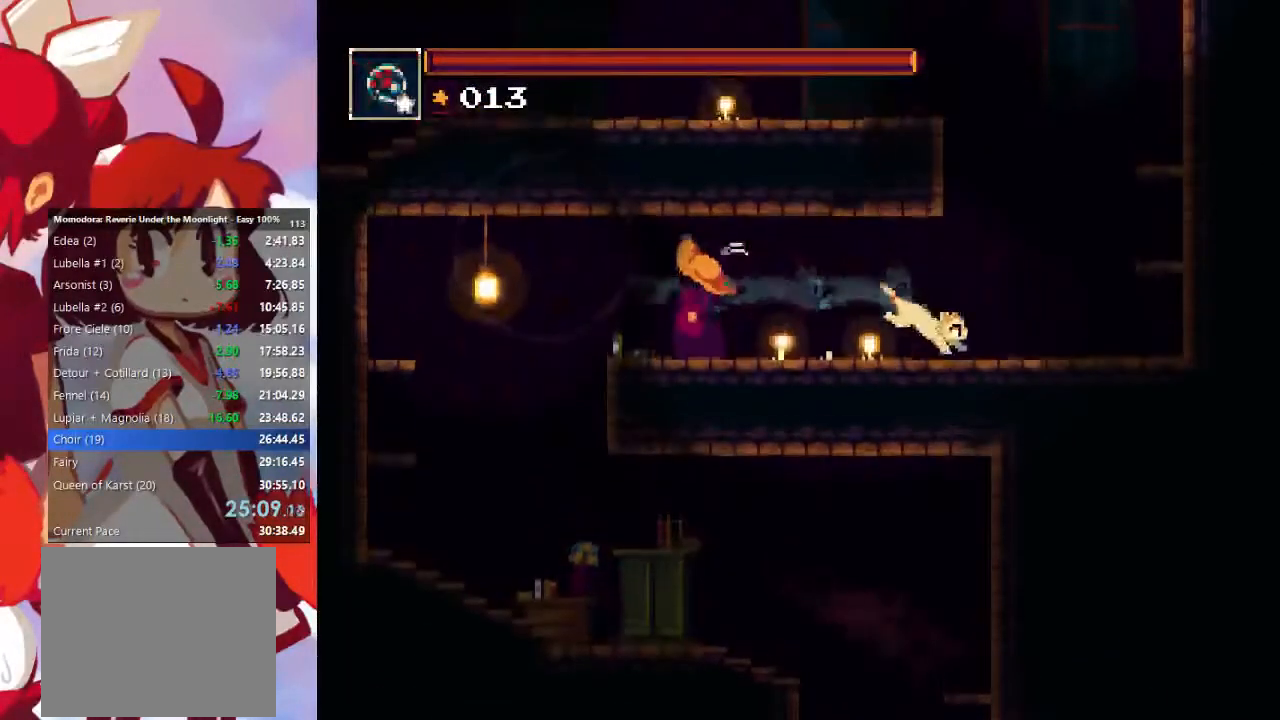
{"buttons": [], "left_stick": "right", "right_stick": "center", "events": [[133, "CROSS", "down"], [367, "CROSS", "up"]]}
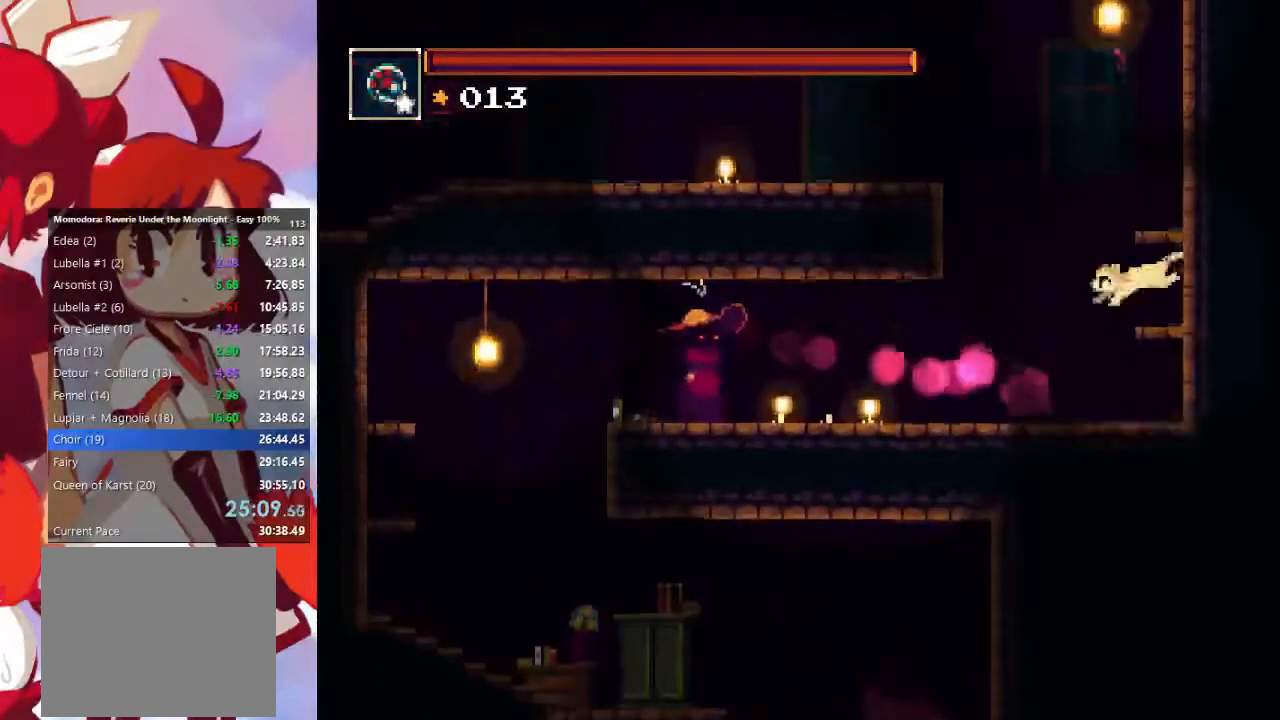
{"buttons": [], "left_stick": "left", "right_stick": "center", "events": [[33, "left_stick", "left"], [200, "CROSS", "down"], [467, "CROSS", "up"]]}
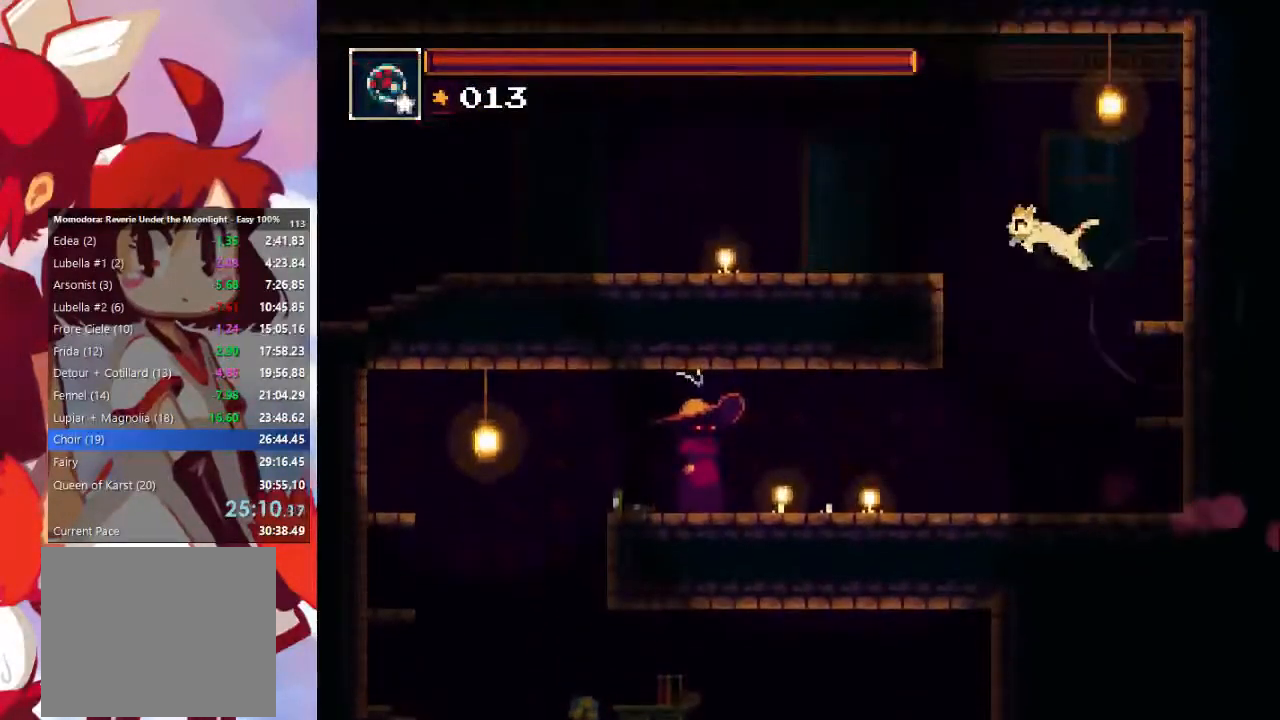
{"buttons": [], "left_stick": "left", "right_stick": "center", "events": [[33, "CROSS", "down"], [233, "CROSS", "up"], [267, "CIRCLE", "down"], [433, "CIRCLE", "up"]]}
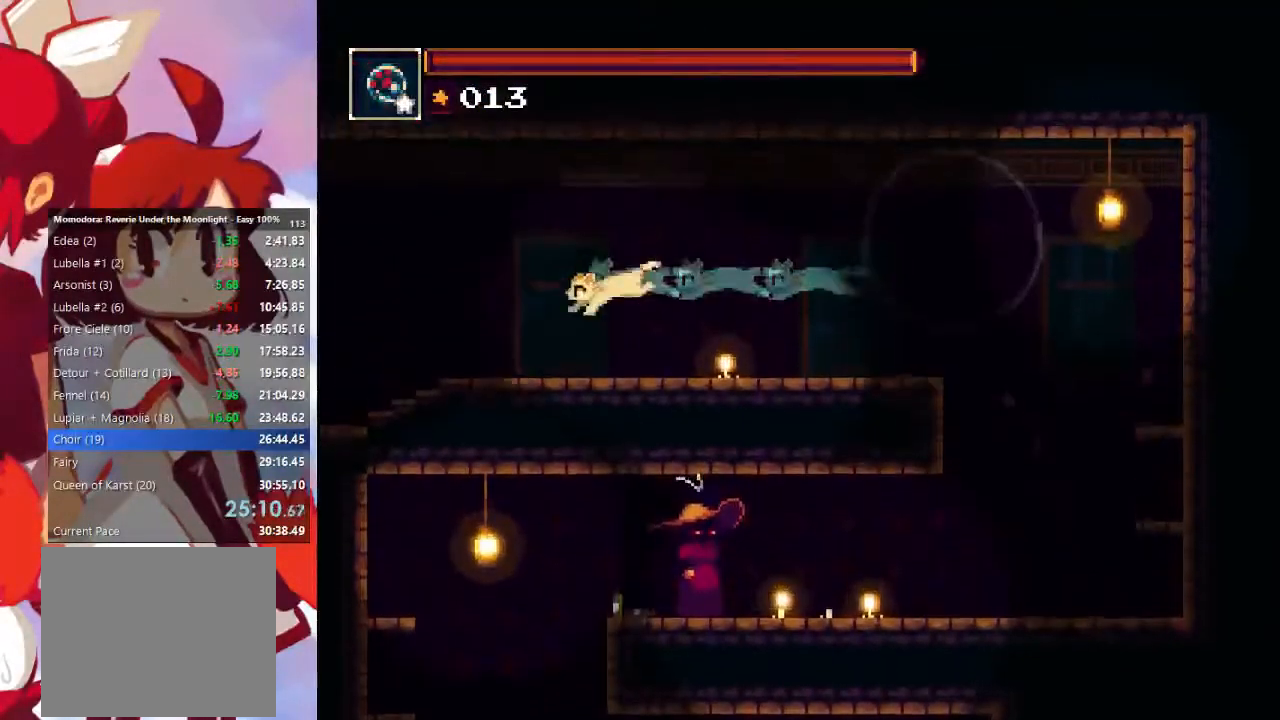
{"buttons": ["CROSS", "CIRCLE"], "left_stick": "left", "right_stick": "center", "events": [[333, "CIRCLE", "down"], [333, "CROSS", "down"]]}
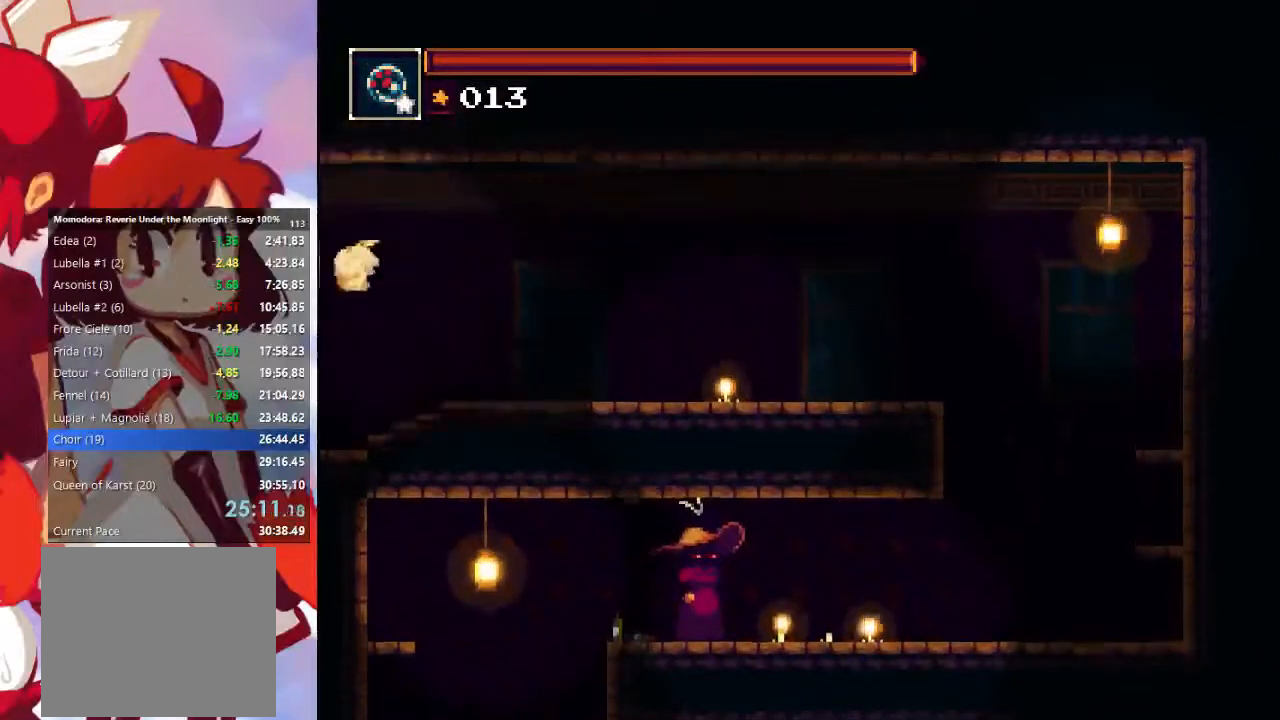
{"buttons": ["CIRCLE"], "left_stick": "left", "right_stick": "center", "events": [[33, "CIRCLE", "up"], [33, "CROSS", "up"], [100, "SQUARE", "down"], [300, "SQUARE", "up"], [367, "CIRCLE", "down"]]}
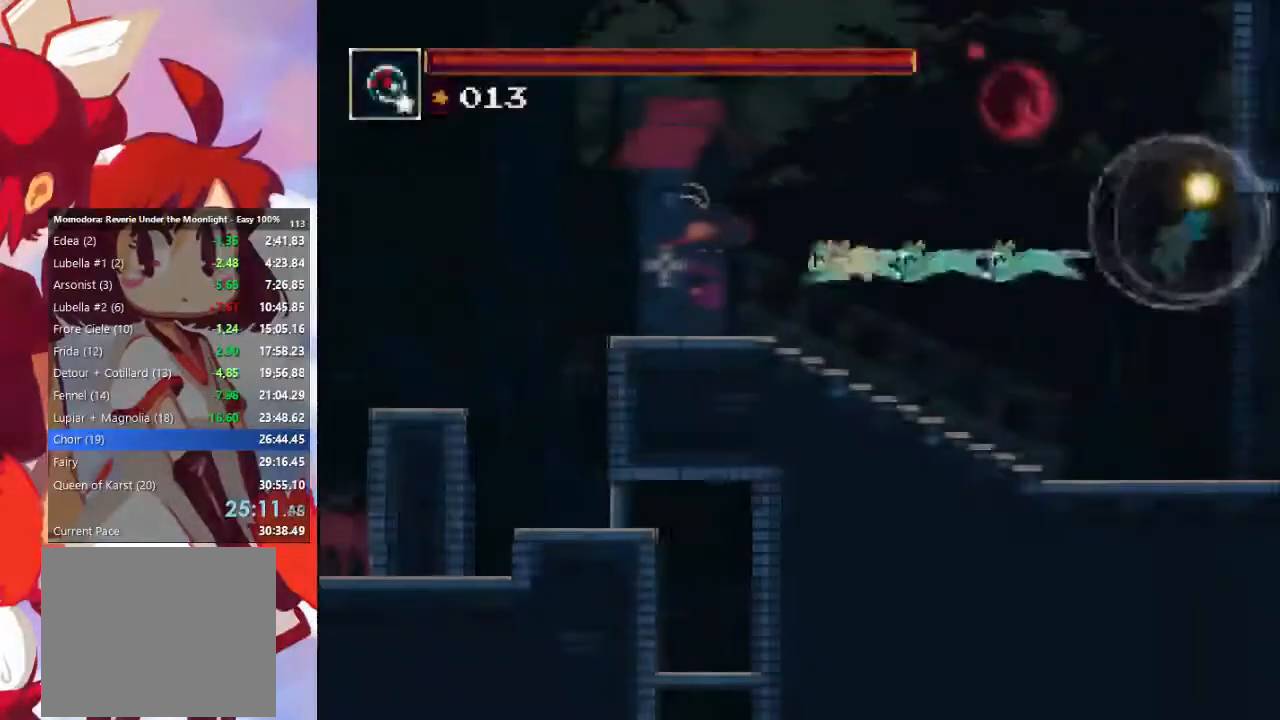
{"buttons": [], "left_stick": "left", "right_stick": "center", "events": [[33, "CIRCLE", "up"], [200, "SQUARE", "down"], [367, "SQUARE", "up"]]}
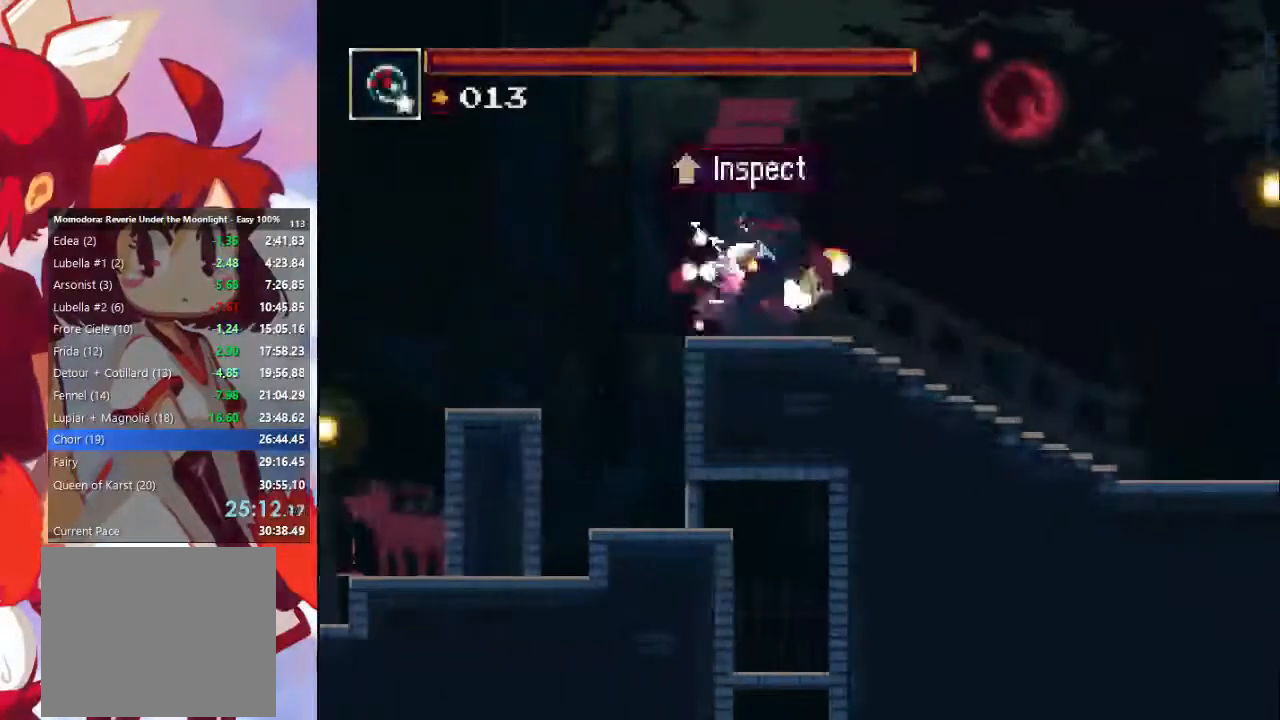
{"buttons": [], "left_stick": "center", "right_stick": "center"}
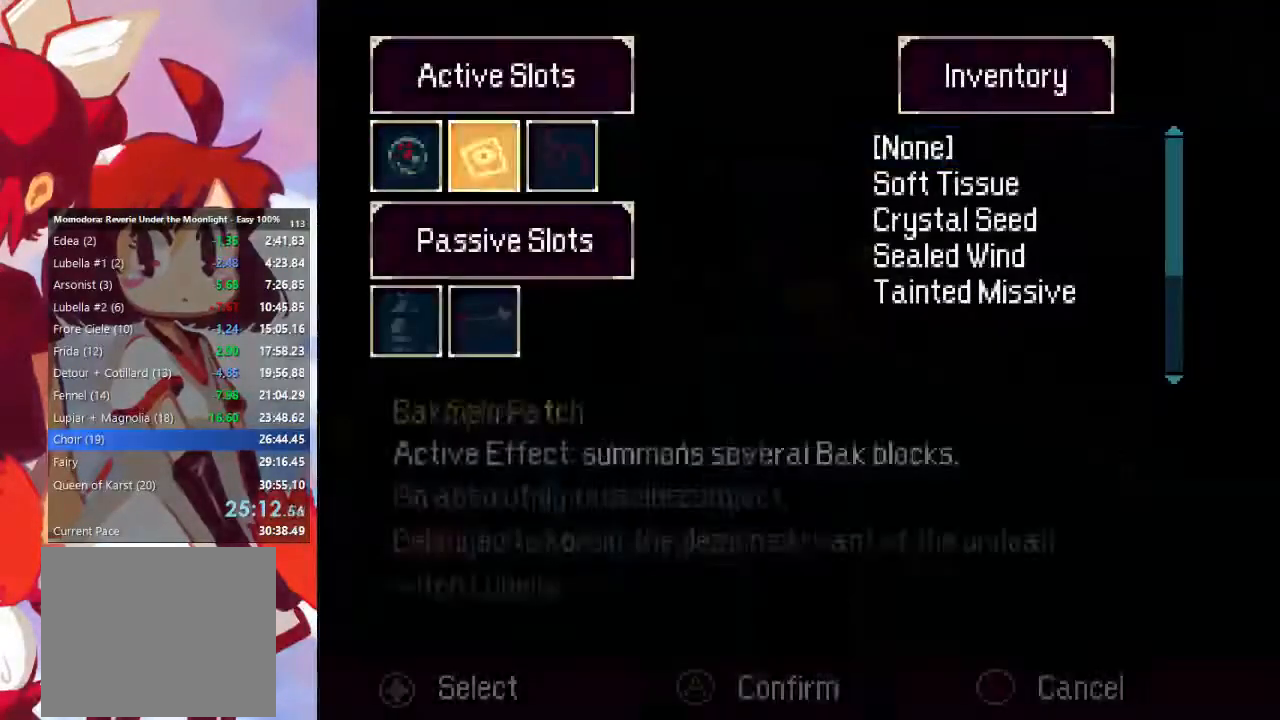
{"buttons": [], "left_stick": "center", "right_stick": "center", "events": [[33, "DPAD_RIGHT", "down"], [100, "DPAD_RIGHT", "up"], [167, "CROSS", "down"], [233, "CROSS", "up"], [300, "DPAD_DOWN", "down"], [333, "DPAD_DOWN", "up"], [433, "DPAD_DOWN", "down"], [467, "DPAD_DOWN", "up"]]}